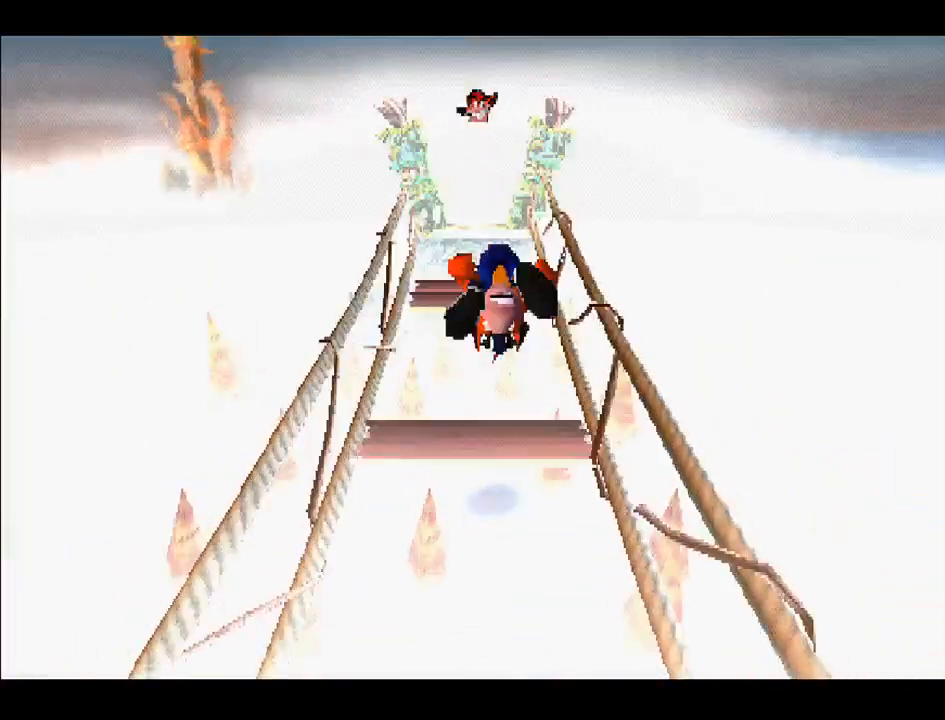
Gameplay with a controller (PlayStation layout); each line is a JSON object with the inputs held at the frame after it. "events" lists button and stick changes between this image and that frame as [ms after this image, input, new state], when the widget could be followed in between. Not read: L3 R3 left_stick.
{"buttons": ["CROSS", "DPAD_UP"], "right_stick": "center", "events": [[200, "CROSS", "down"]]}
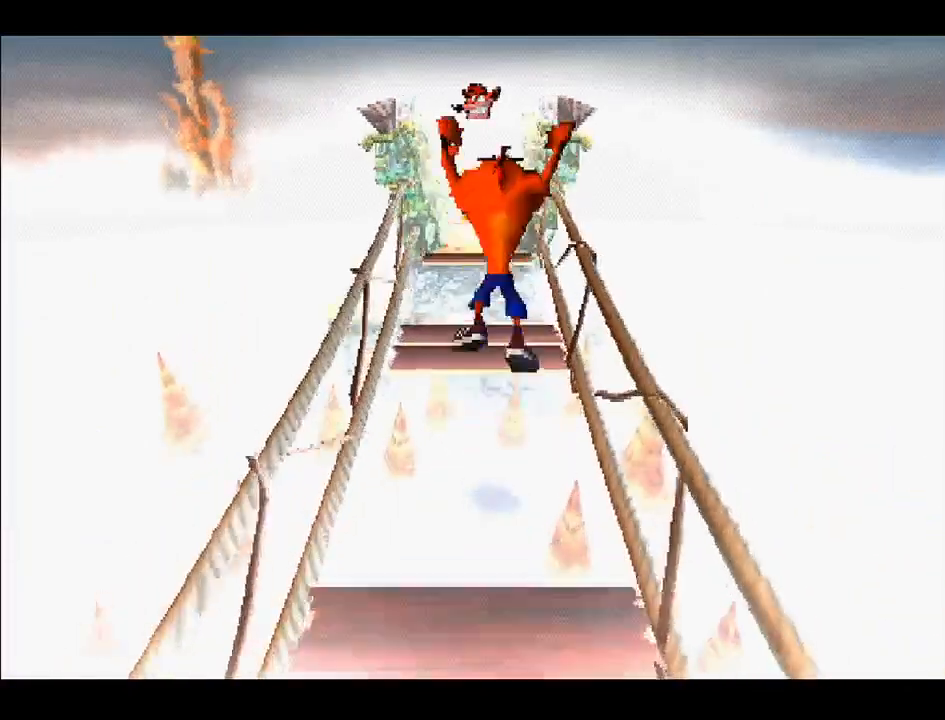
{"buttons": ["DPAD_UP"], "right_stick": "center", "events": [[200, "CROSS", "up"]]}
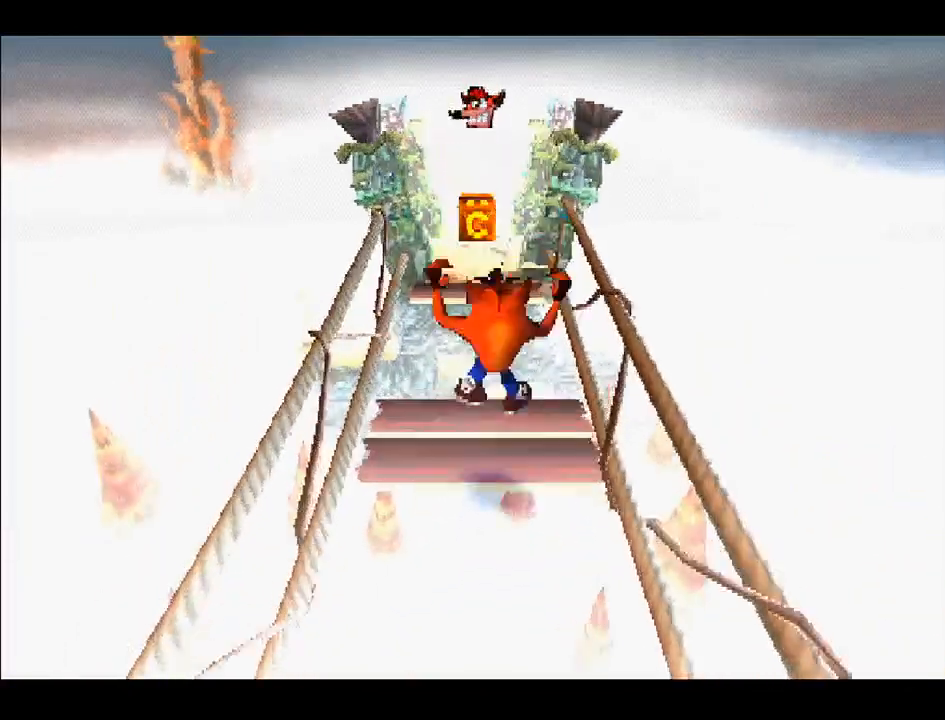
{"buttons": ["CROSS", "DPAD_UP"], "right_stick": "center", "events": [[283, "CROSS", "down"]]}
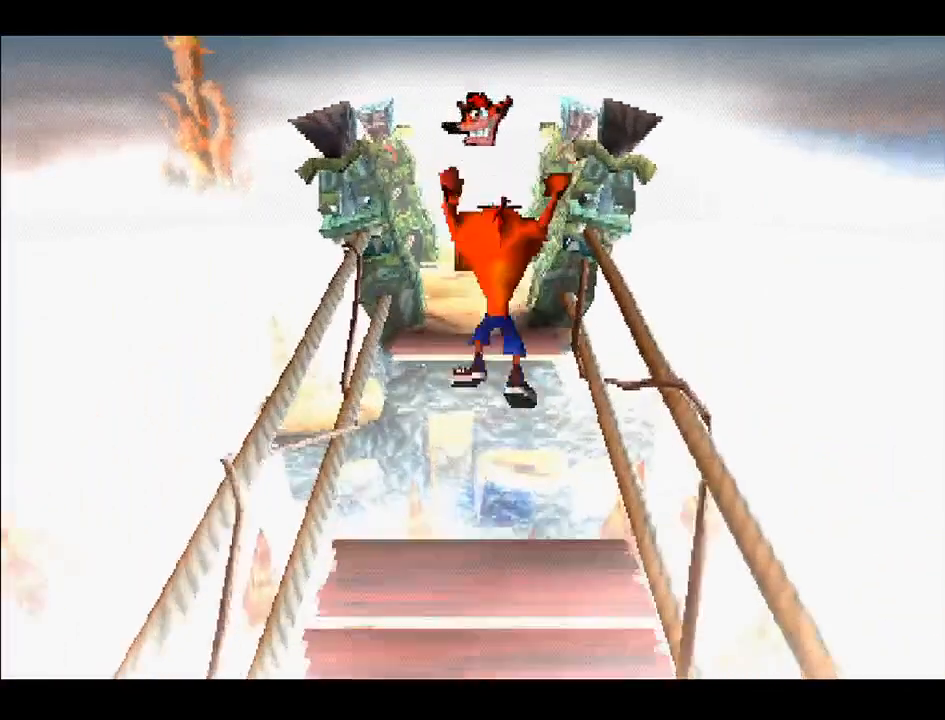
{"buttons": ["CROSS", "DPAD_UP"], "right_stick": "center", "events": []}
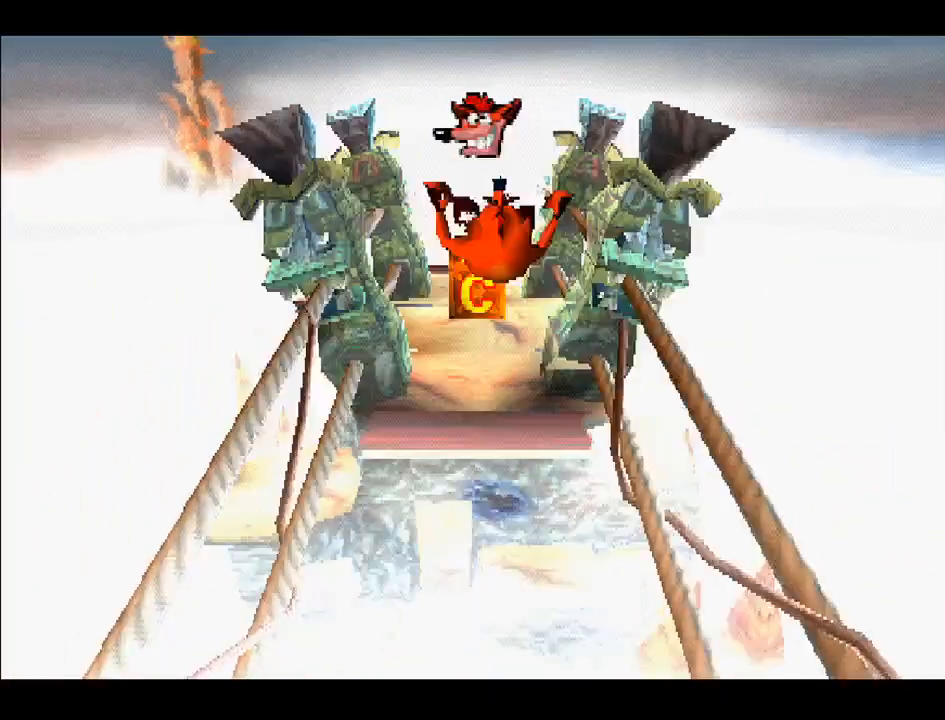
{"buttons": ["DPAD_UP"], "right_stick": "center", "events": [[200, "CROSS", "up"]]}
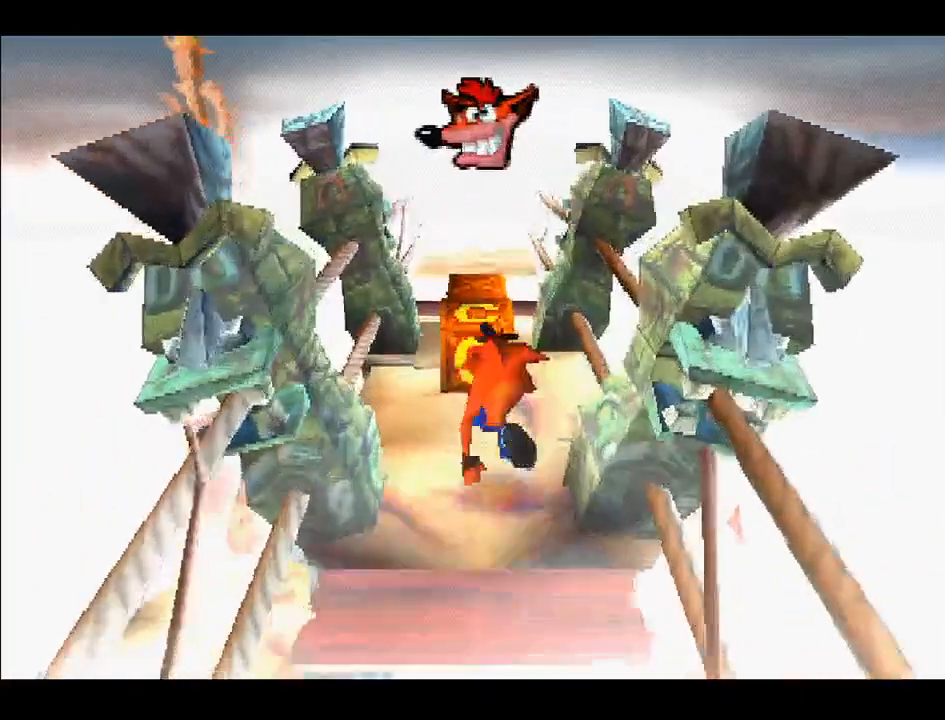
{"buttons": ["CROSS"], "right_stick": "center", "events": [[83, "SQUARE", "down"], [133, "DPAD_UP", "up"], [150, "SQUARE", "up"], [283, "DPAD_DOWN", "down"], [383, "CROSS", "down"], [500, "DPAD_DOWN", "up"]]}
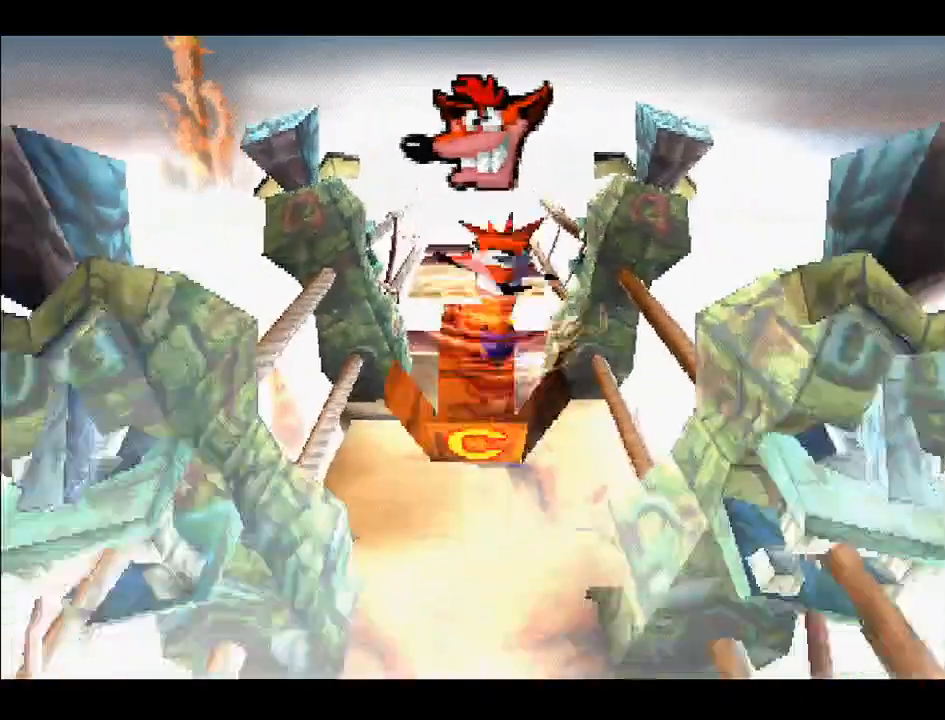
{"buttons": [], "right_stick": "center", "events": [[50, "CROSS", "up"]]}
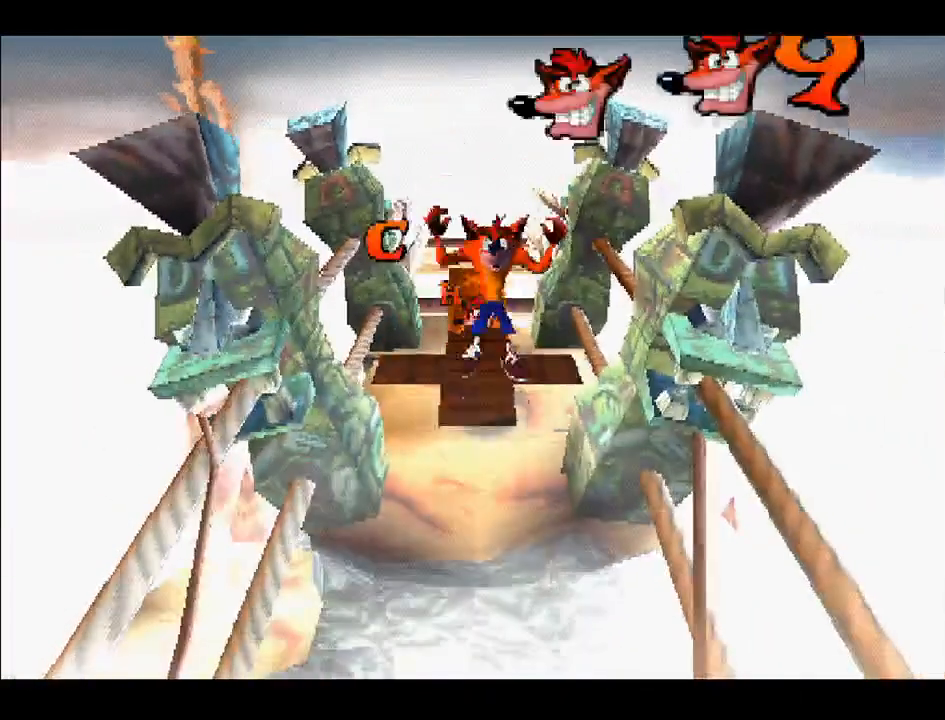
{"buttons": [], "right_stick": "center", "events": [[50, "DPAD_UP", "down"], [367, "DPAD_UP", "up"]]}
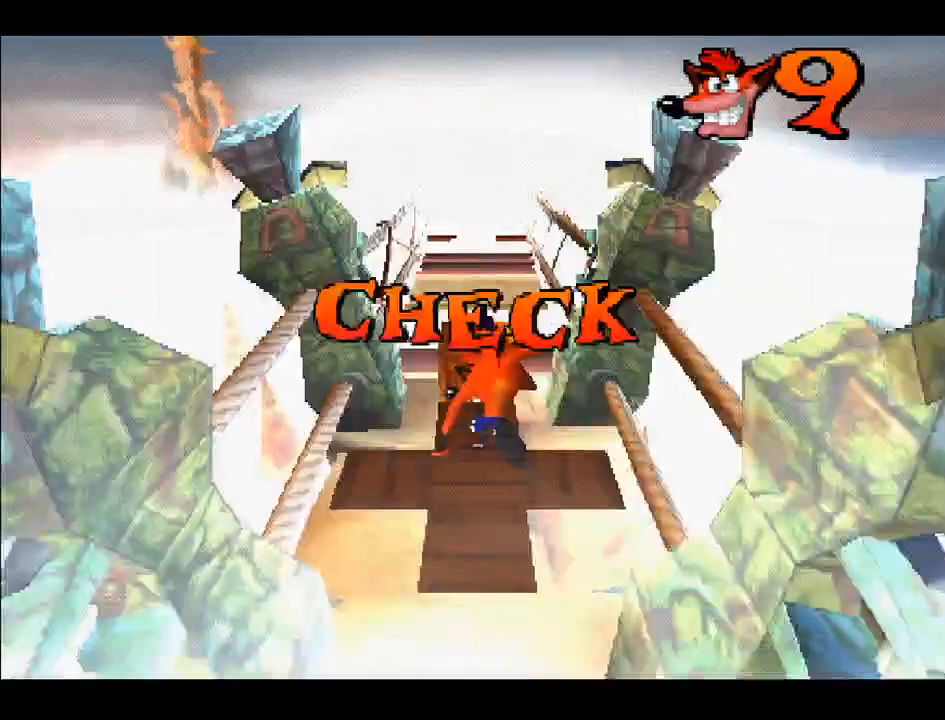
{"buttons": ["DPAD_UP"], "right_stick": "center", "events": [[183, "CROSS", "down"], [367, "DPAD_UP", "down"], [450, "CROSS", "up"]]}
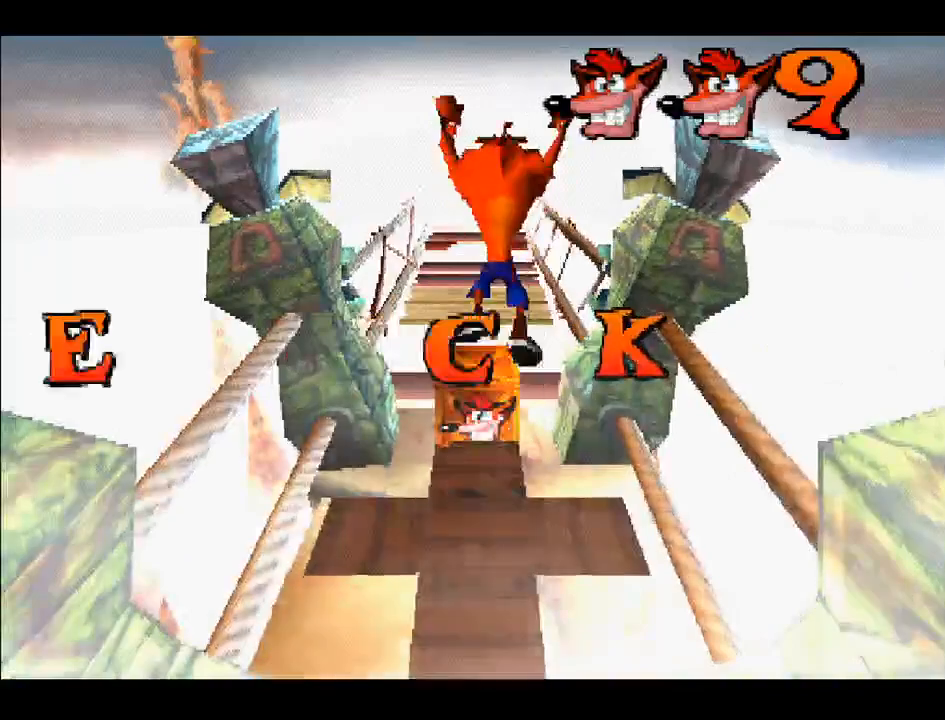
{"buttons": [], "right_stick": "center", "events": [[83, "DPAD_UP", "up"]]}
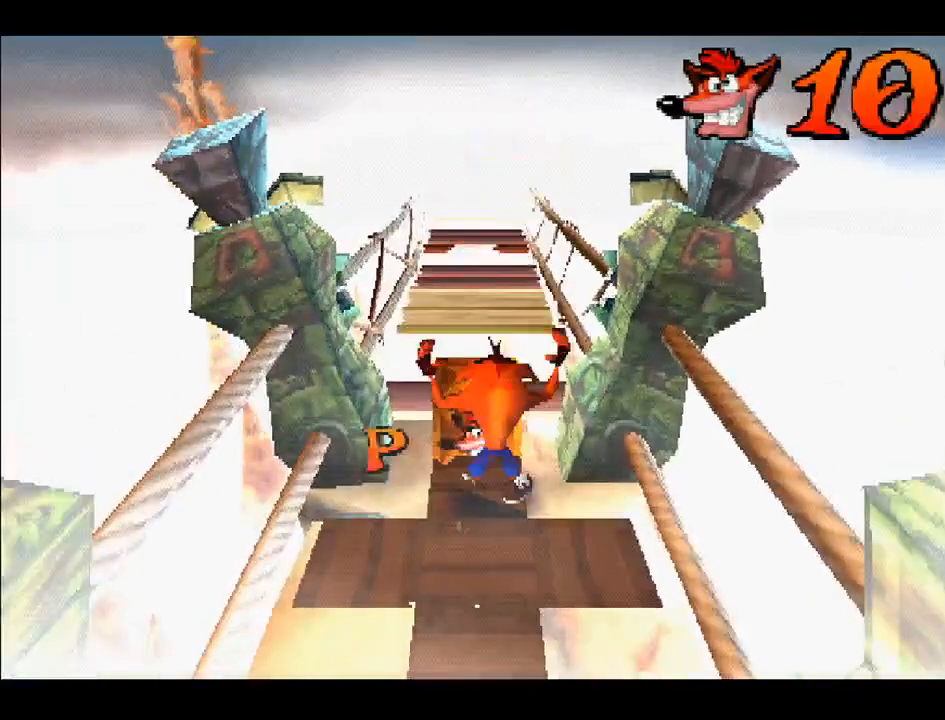
{"buttons": ["CROSS", "DPAD_UP"], "right_stick": "center", "events": [[267, "CROSS", "down"], [450, "DPAD_UP", "down"]]}
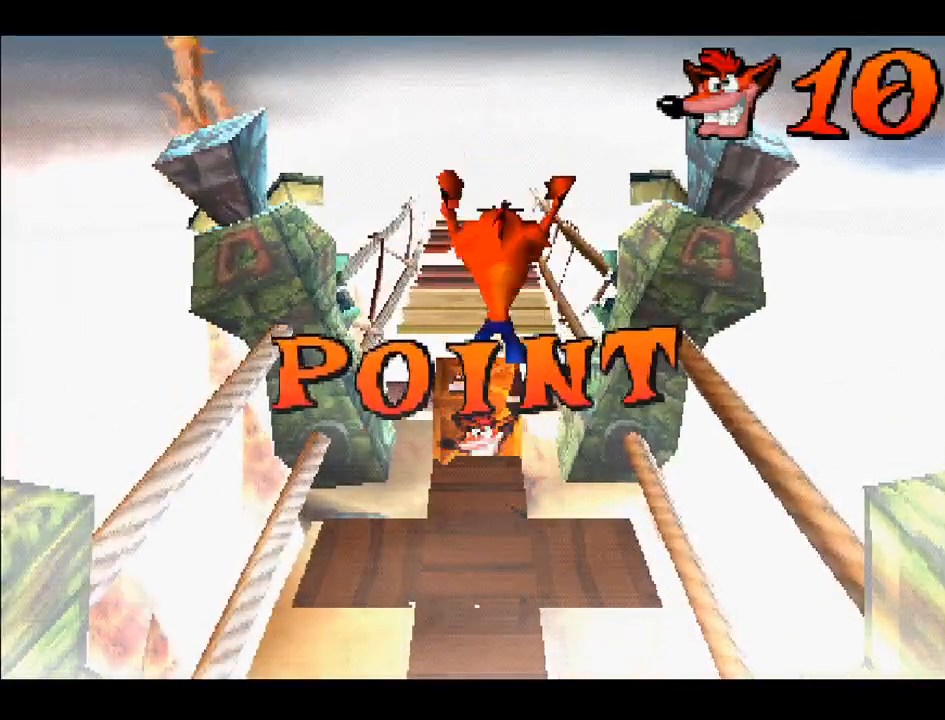
{"buttons": [], "right_stick": "center", "events": [[33, "CROSS", "up"], [100, "DPAD_UP", "up"]]}
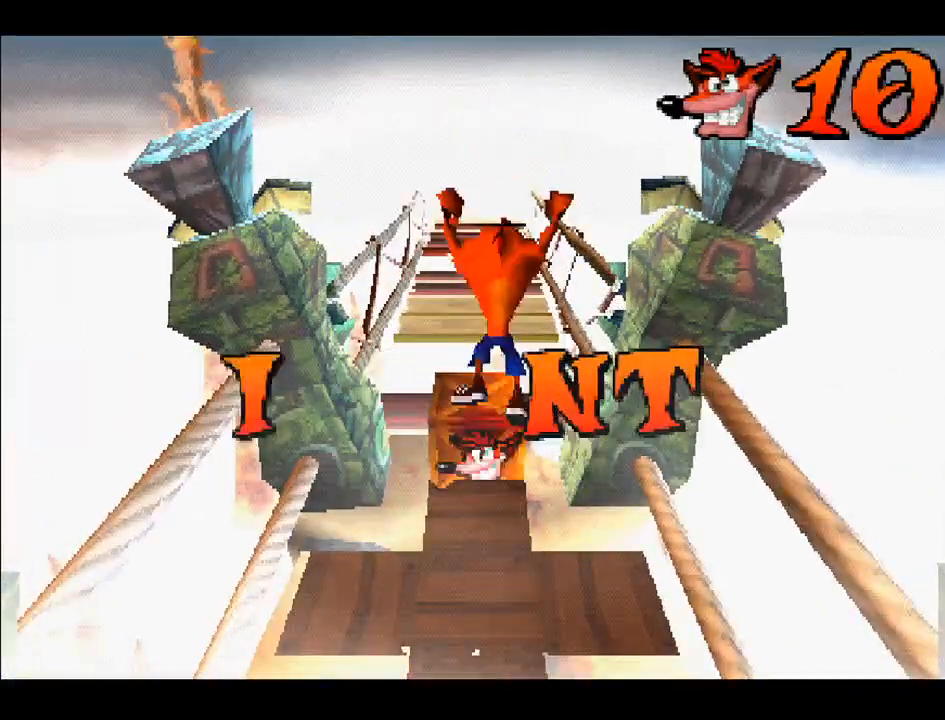
{"buttons": [], "right_stick": "center", "events": []}
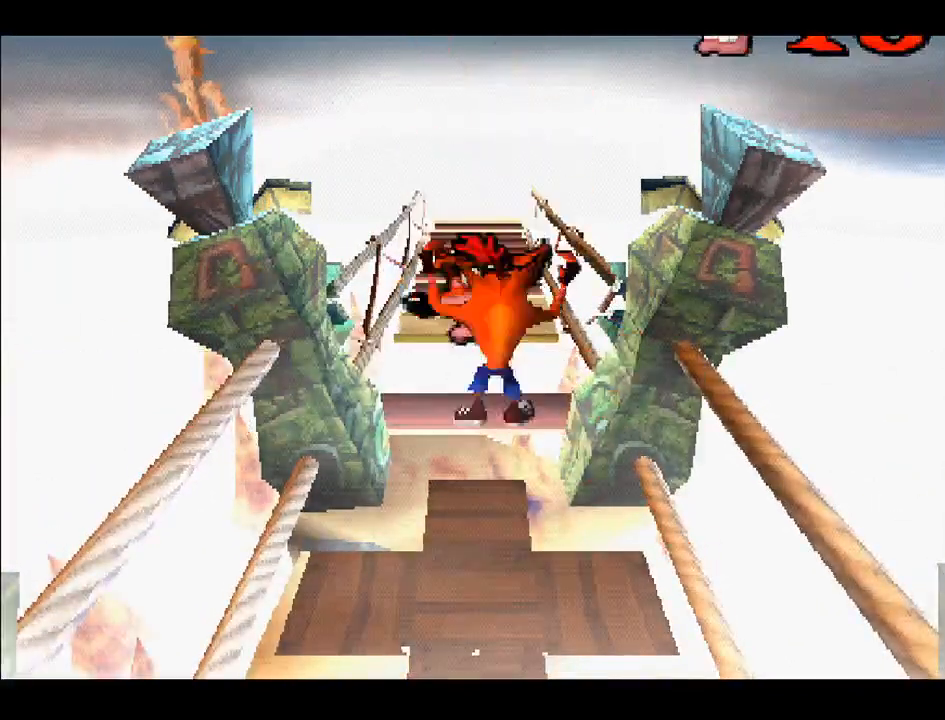
{"buttons": [], "right_stick": "center", "events": []}
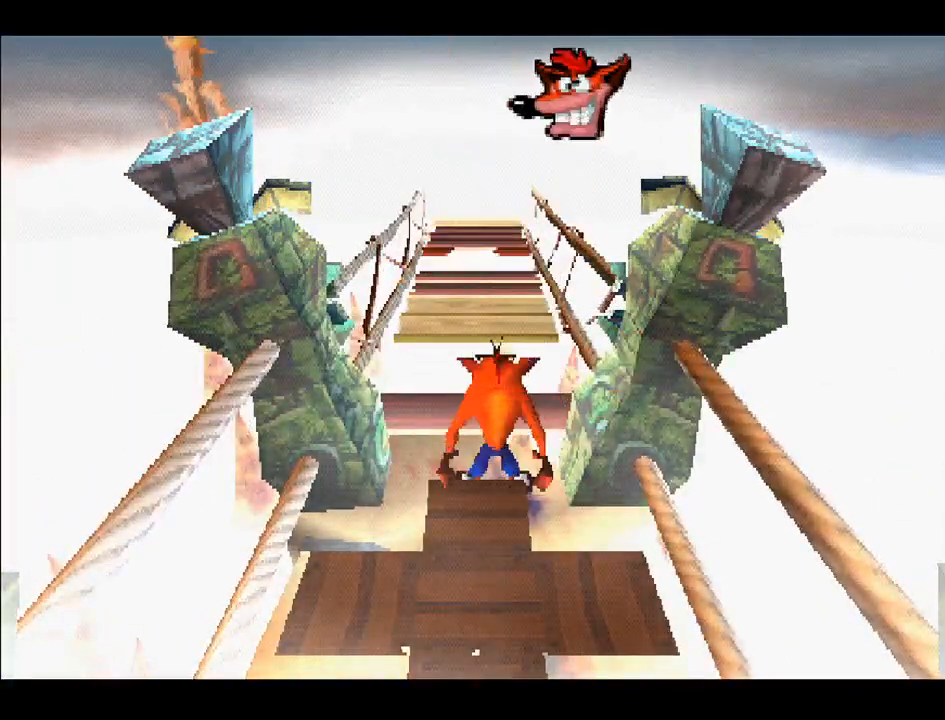
{"buttons": ["DPAD_UP"], "right_stick": "center", "events": [[217, "DPAD_UP", "down"]]}
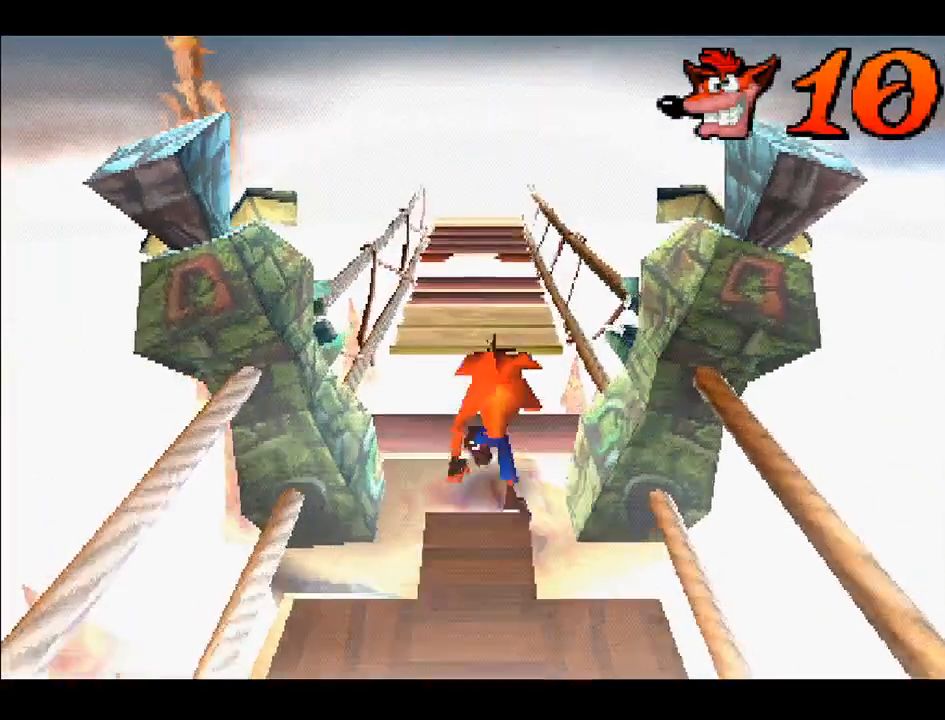
{"buttons": ["DPAD_UP"], "right_stick": "center", "events": [[150, "CROSS", "down"], [317, "CROSS", "up"]]}
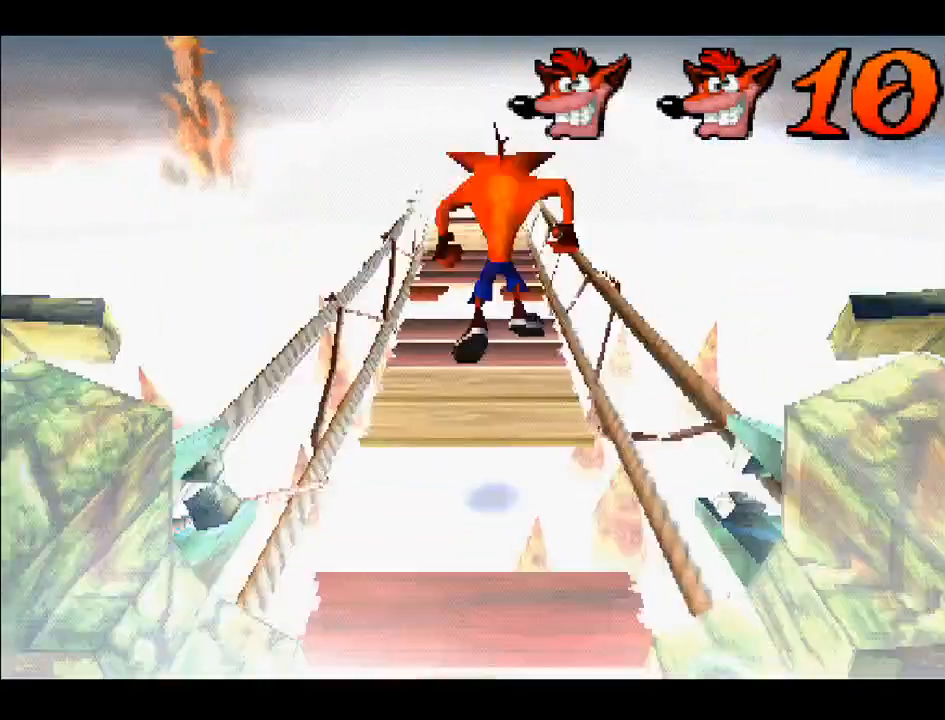
{"buttons": ["DPAD_UP"], "right_stick": "center", "events": []}
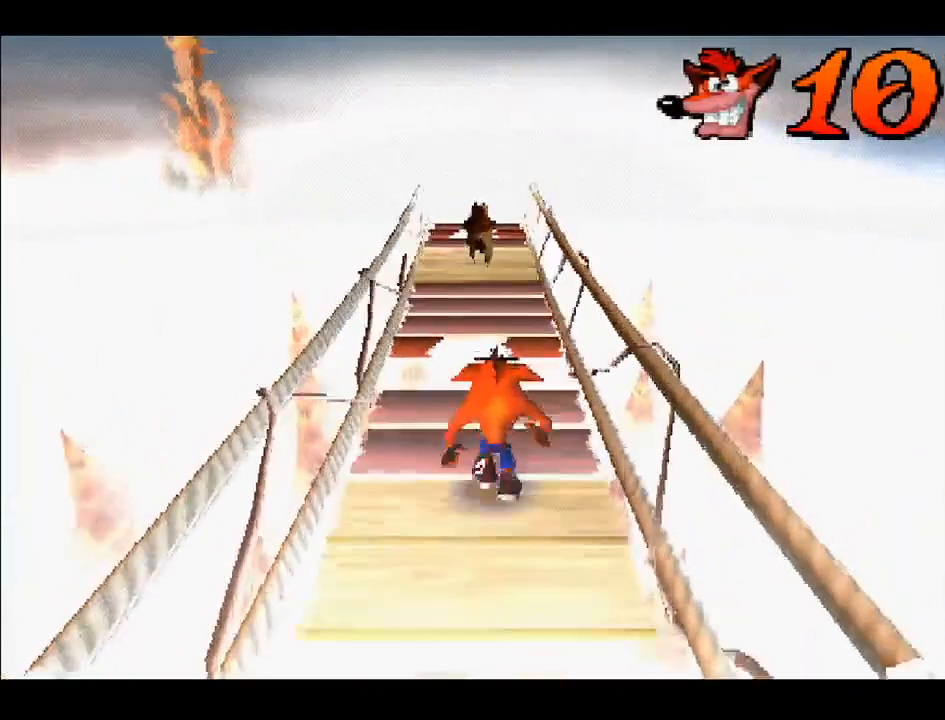
{"buttons": ["CROSS", "DPAD_UP"], "right_stick": "center", "events": [[233, "CROSS", "down"]]}
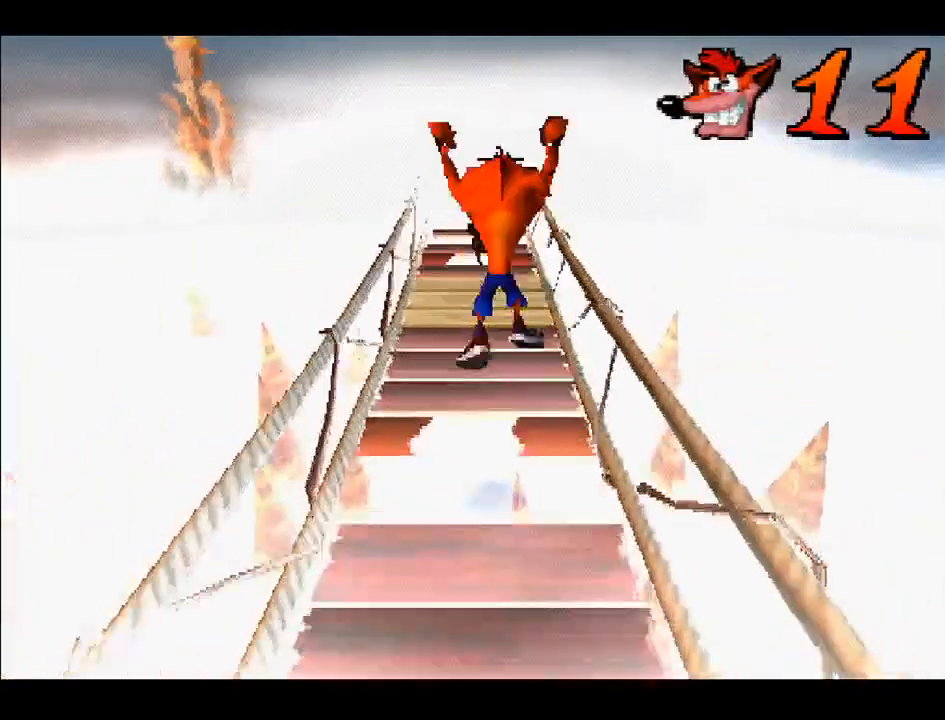
{"buttons": ["DPAD_UP"], "right_stick": "center", "events": [[217, "CROSS", "up"]]}
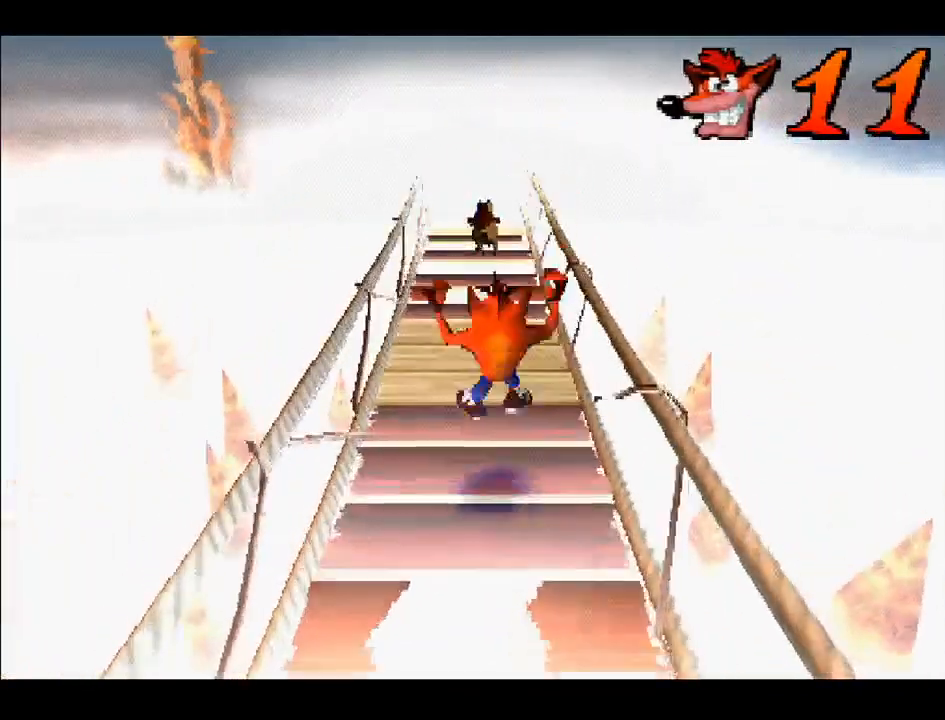
{"buttons": ["DPAD_UP"], "right_stick": "center", "events": []}
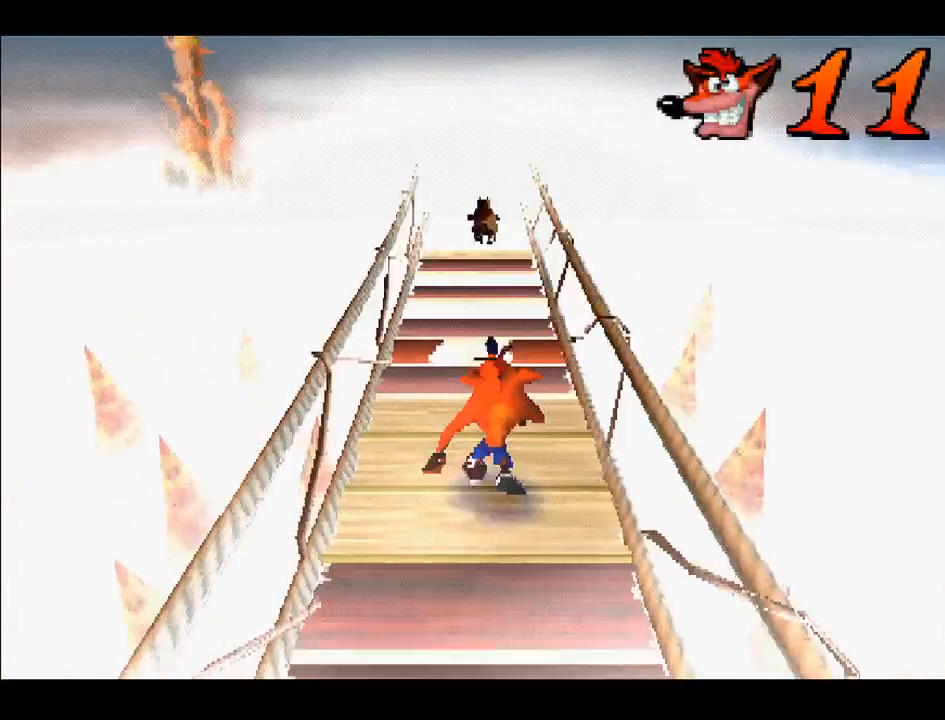
{"buttons": ["DPAD_UP"], "right_stick": "center", "events": [[17, "DPAD_RIGHT", "down"], [133, "DPAD_RIGHT", "up"]]}
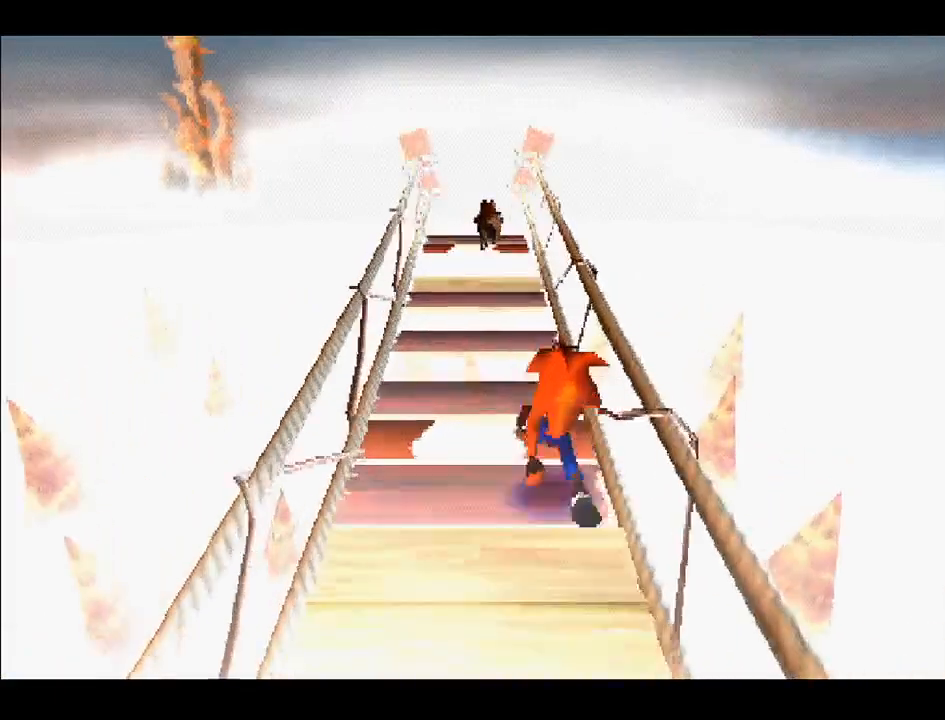
{"buttons": ["CROSS", "DPAD_UP"], "right_stick": "center", "events": [[433, "CROSS", "down"]]}
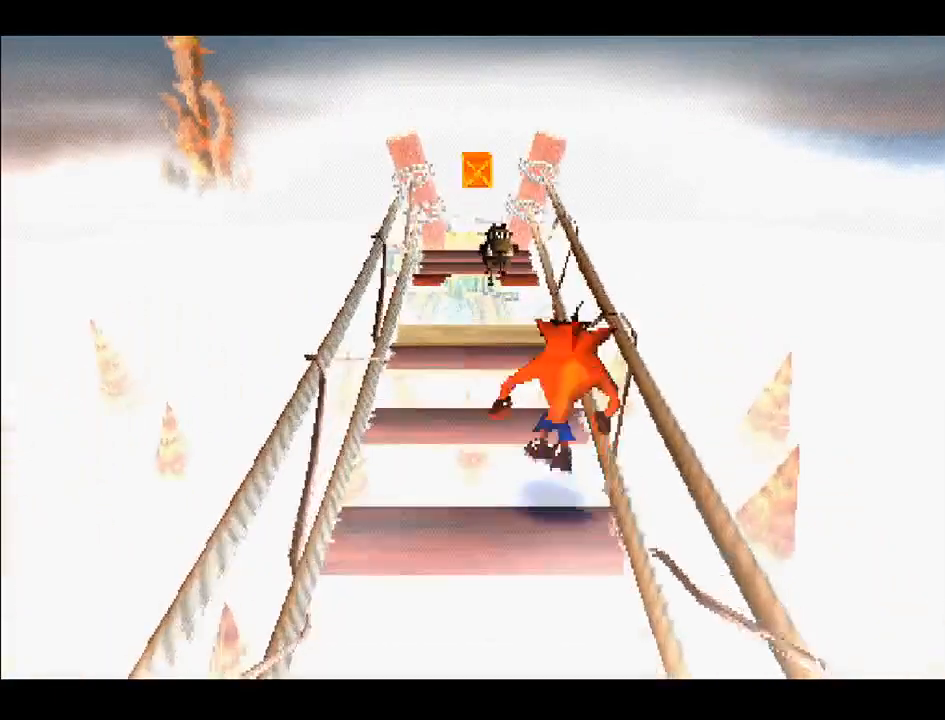
{"buttons": ["CROSS", "DPAD_UP"], "right_stick": "center", "events": []}
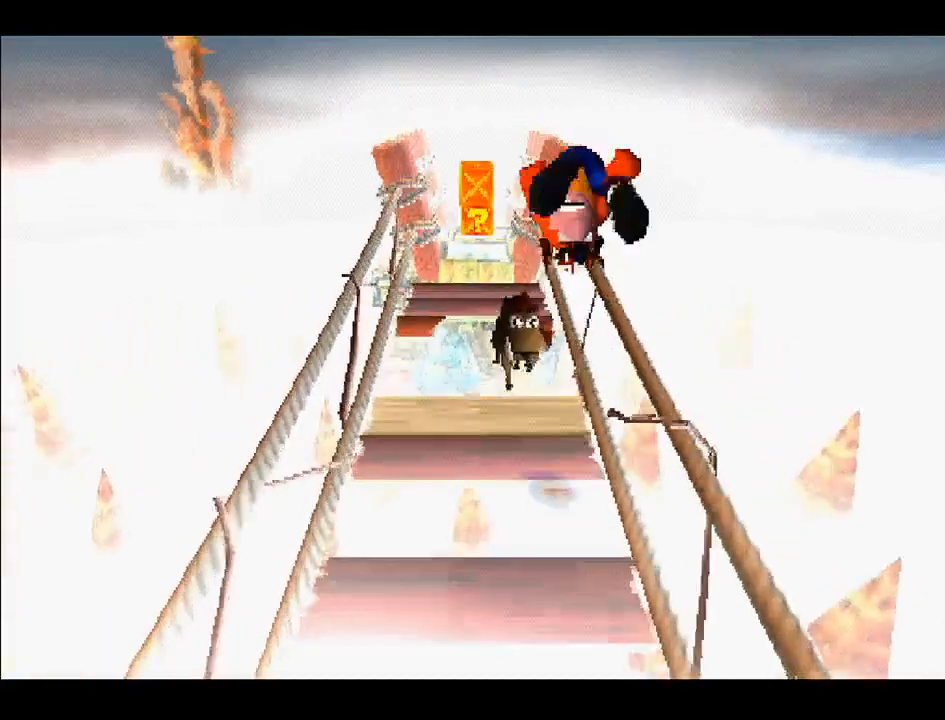
{"buttons": ["DPAD_DOWN", "DPAD_LEFT"], "right_stick": "center", "events": [[283, "CROSS", "up"], [433, "DPAD_LEFT", "down"], [450, "DPAD_DOWN", "down"], [450, "DPAD_UP", "up"]]}
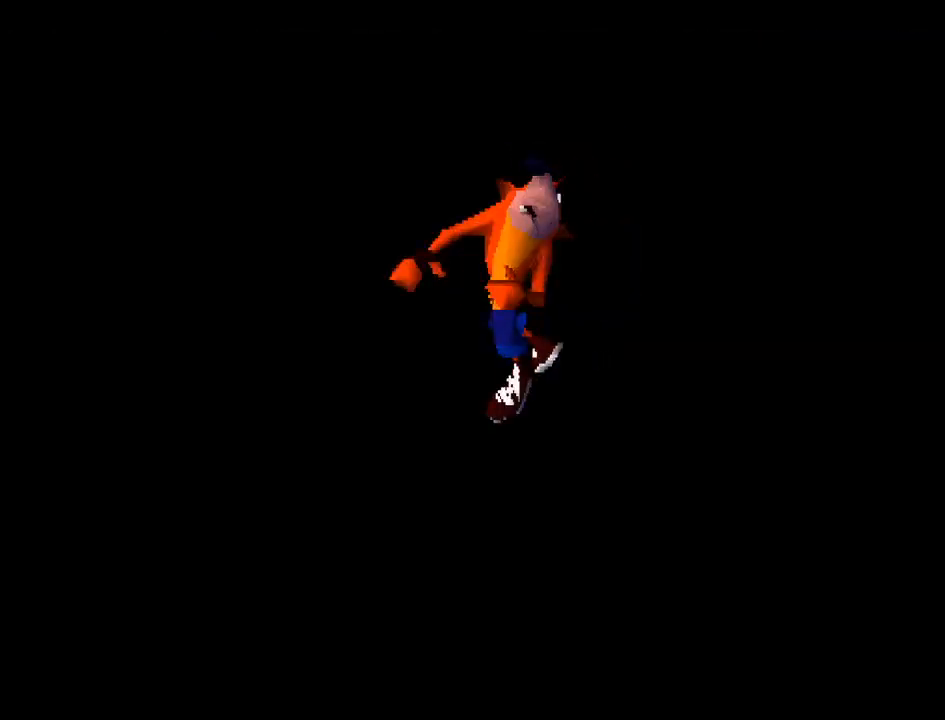
{"buttons": ["CIRCLE"], "right_stick": "center", "events": [[33, "DPAD_DOWN", "up"], [50, "CROSS", "down"], [50, "DPAD_LEFT", "up"], [217, "CROSS", "up"], [317, "CROSS", "down"], [483, "CIRCLE", "down"], [500, "CROSS", "up"]]}
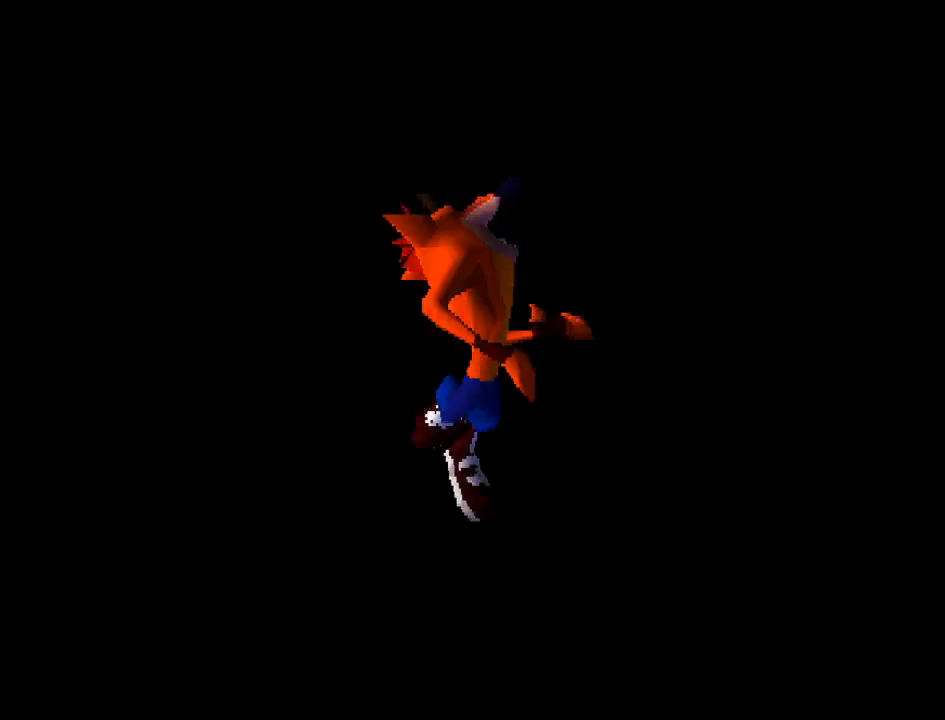
{"buttons": [], "right_stick": "center", "events": [[33, "TRIANGLE", "down"], [133, "SQUARE", "down"], [183, "CIRCLE", "up"], [183, "CROSS", "down"], [200, "TRIANGLE", "up"], [300, "CIRCLE", "down"], [317, "CROSS", "up"], [317, "TRIANGLE", "down"], [417, "SQUARE", "up"], [433, "CIRCLE", "up"], [433, "TRIANGLE", "up"]]}
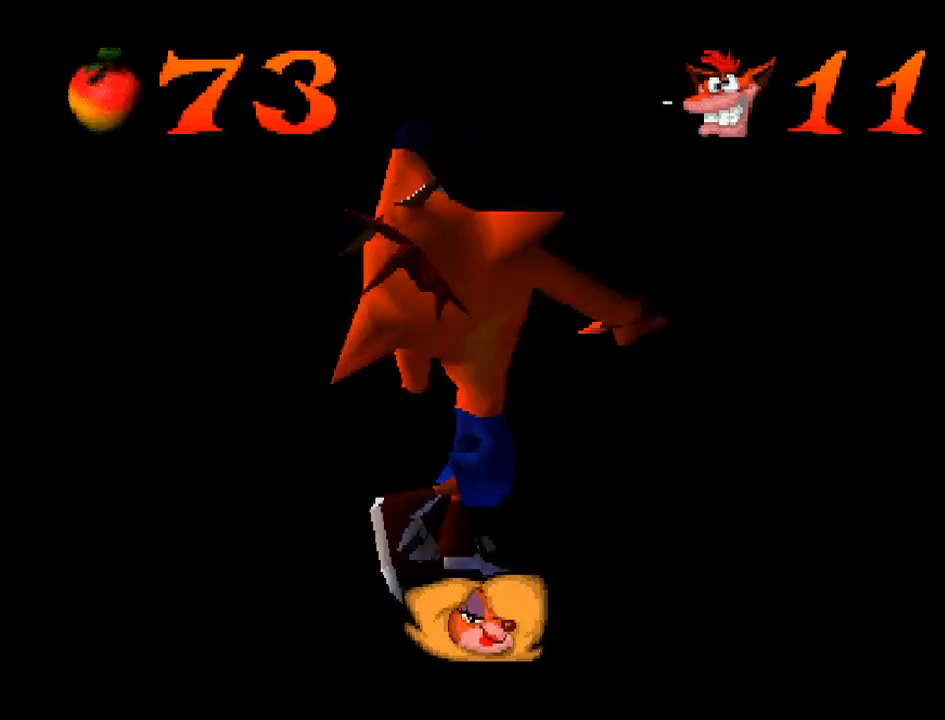
{"buttons": [], "right_stick": "center", "events": []}
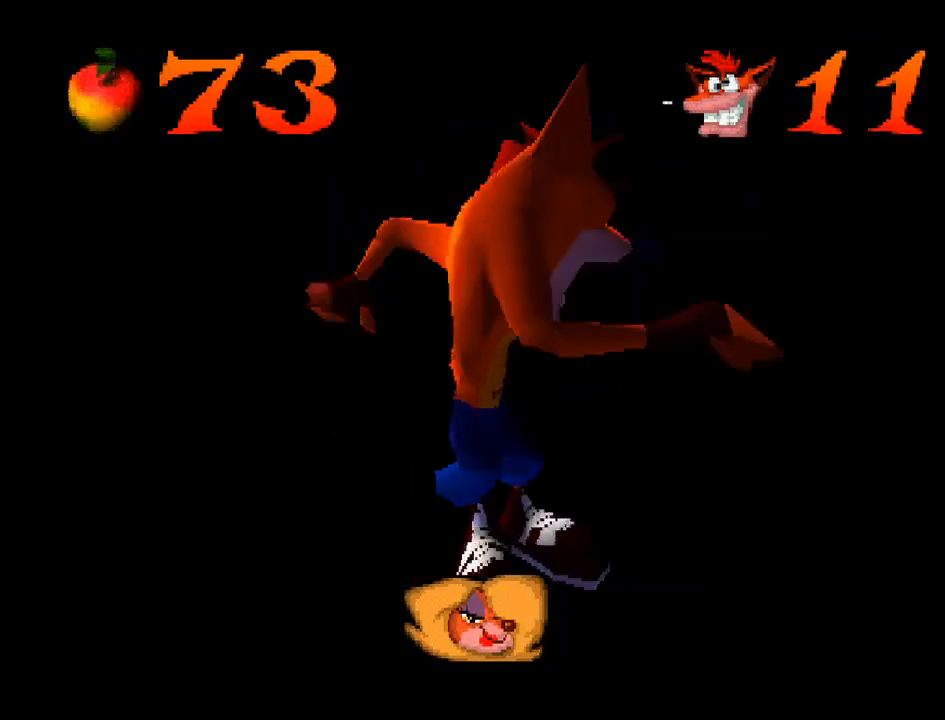
{"buttons": [], "right_stick": "center", "events": []}
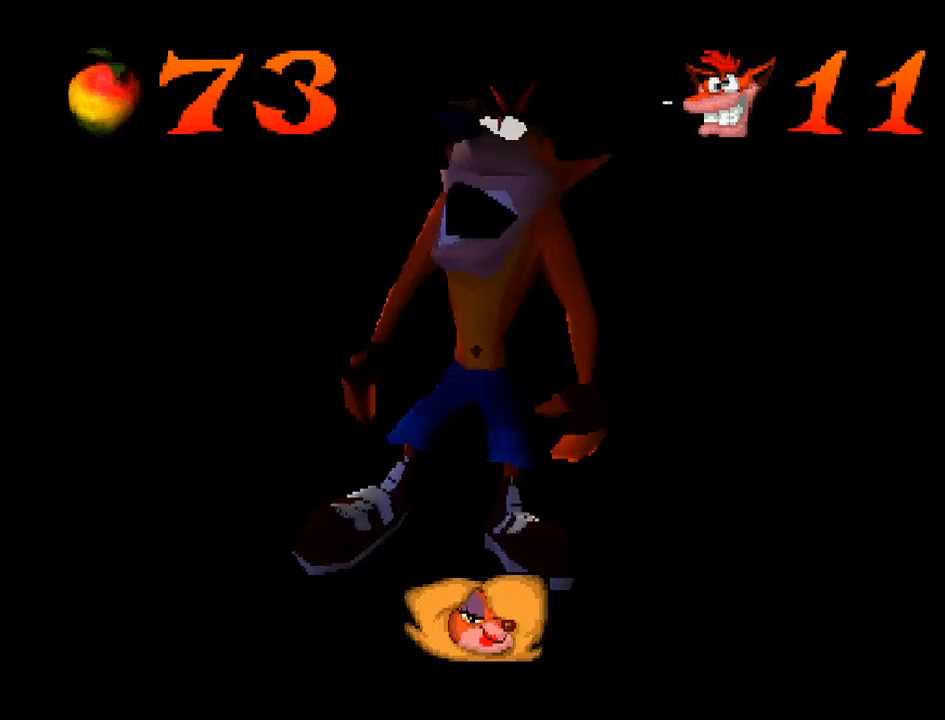
{"buttons": [], "right_stick": "center", "events": [[100, "CROSS", "down"], [250, "CROSS", "up"]]}
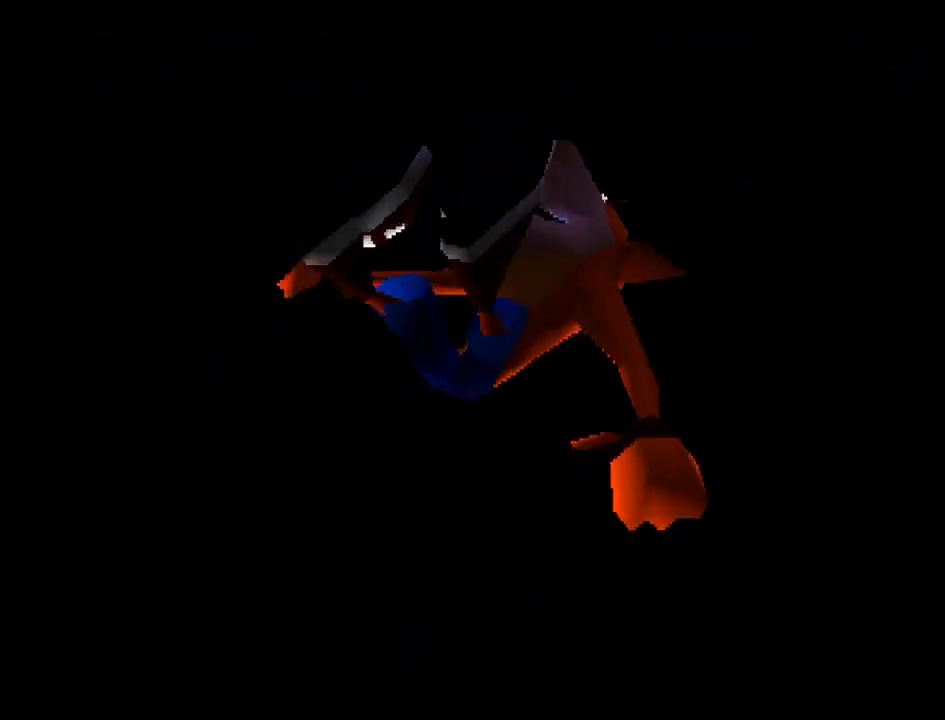
{"buttons": [], "right_stick": "center", "events": [[333, "CROSS", "down"], [467, "CROSS", "up"]]}